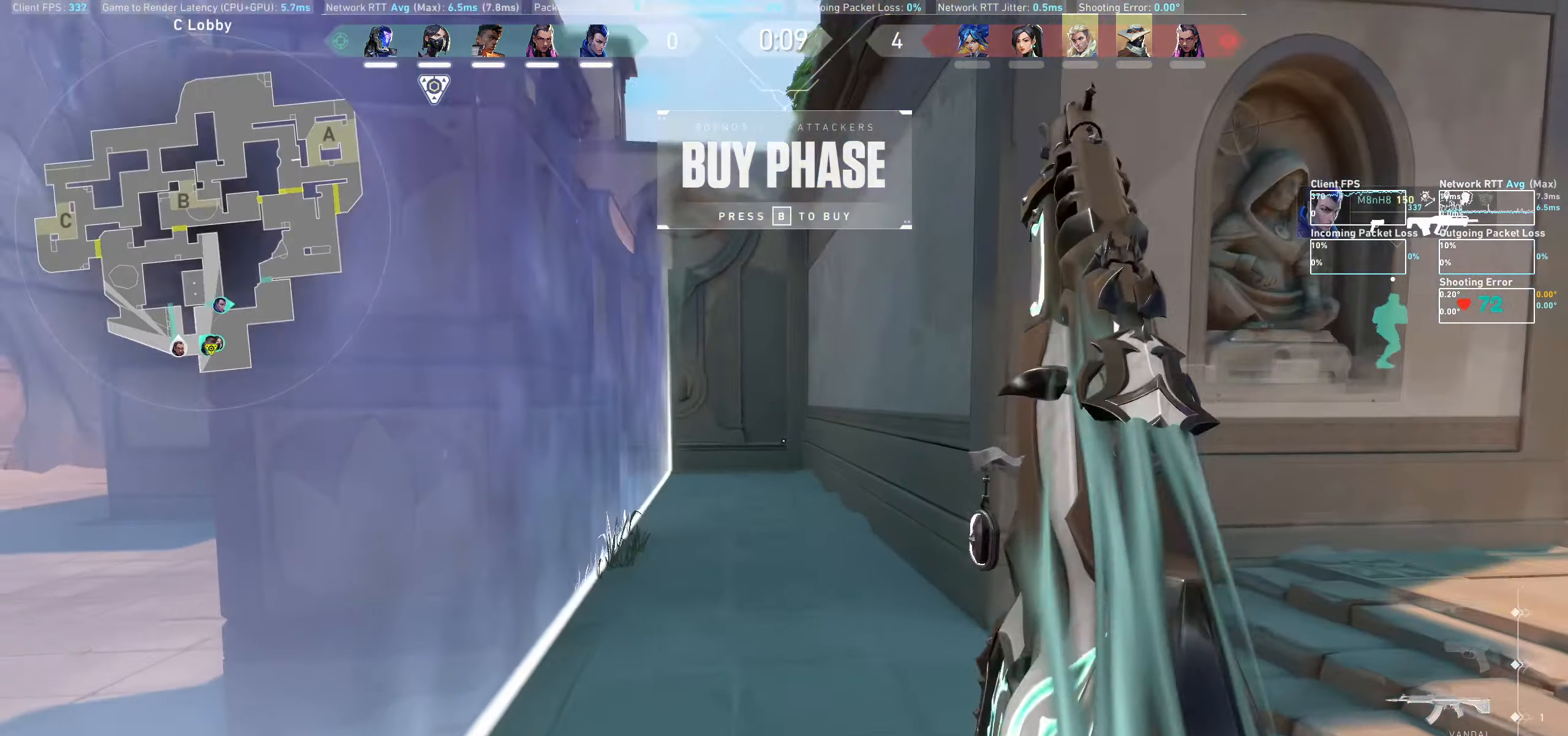
Gameplay with keyboard and mouse; each line is a JSON object with the keys and mouse buttons held at the frame after it. "events" lists presses ("down") and releases ("up") of "a", "ctrl", "d", "e", "q", "s", "shift", "space", "w", "mouse_left", "mouse_wheel", "mouse_right" and "mouse_mb4" between this image and that frame as [ms after this image, input, new state], when the widget could be followed in between. "mouse_left", "mouse_wheel", "mouse_right", "mouse_mb4" = the "left", "wheel", "right", "mb4" buttons of the "mouse" list. No other keys are recorded. "wheel" means that the mouse wheel is clicked or scrolled. Not read: mouse_mb5 mouse_move.
{"keys": ["d", "w"], "mouse": [], "events": [[467, "w", "down"]]}
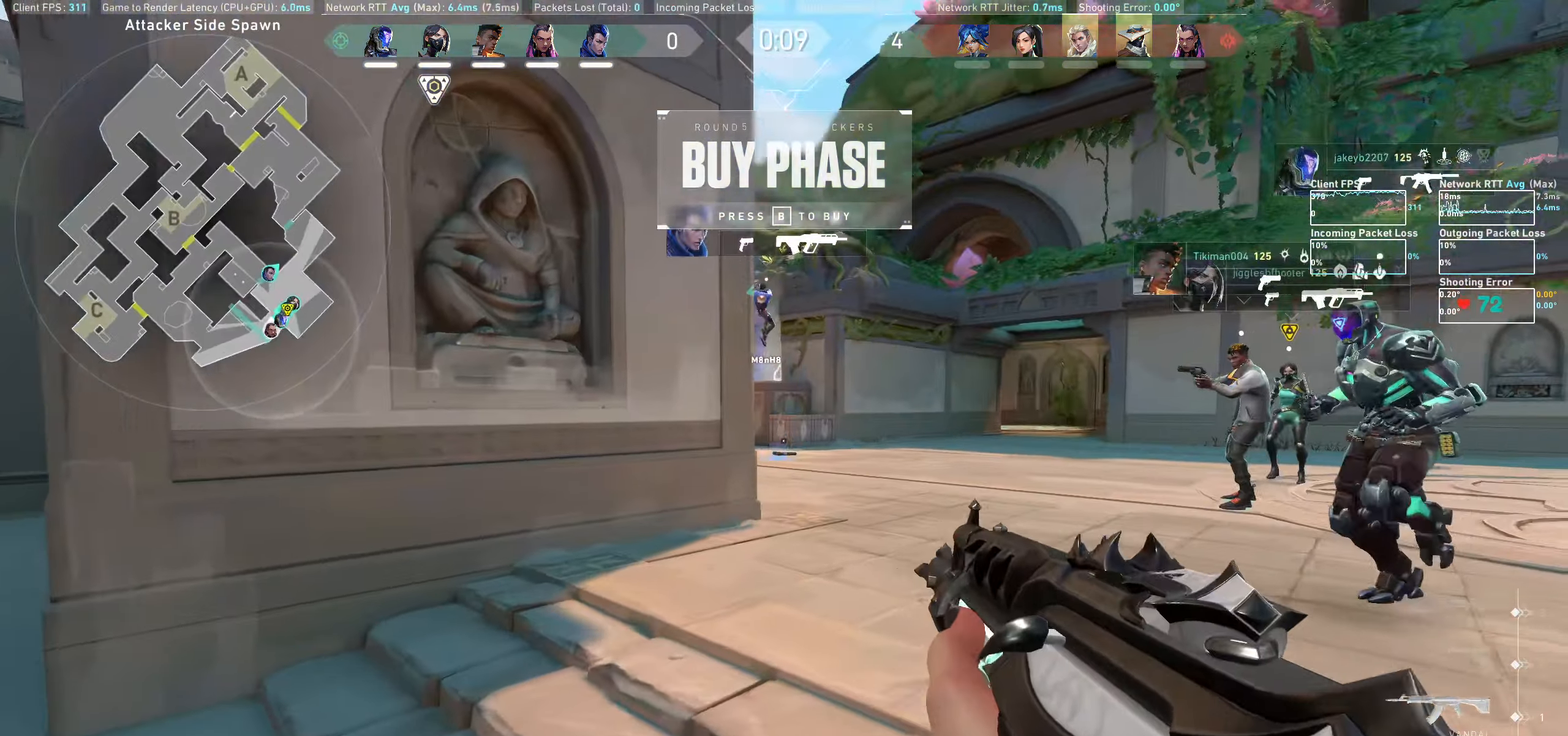
{"keys": ["d"], "mouse": [], "events": [[150, "d", "up"], [200, "w", "up"], [433, "d", "down"]]}
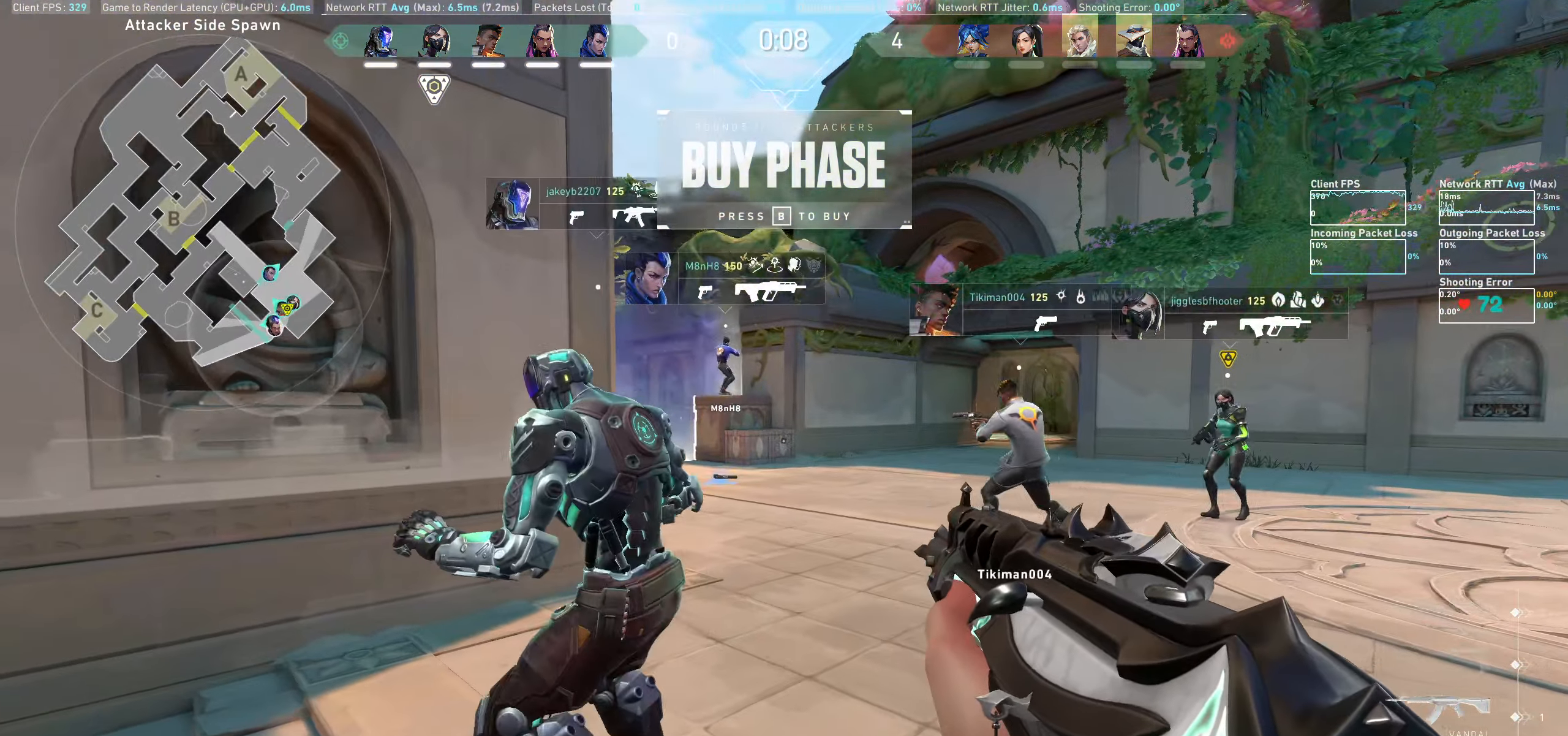
{"keys": [], "mouse": []}
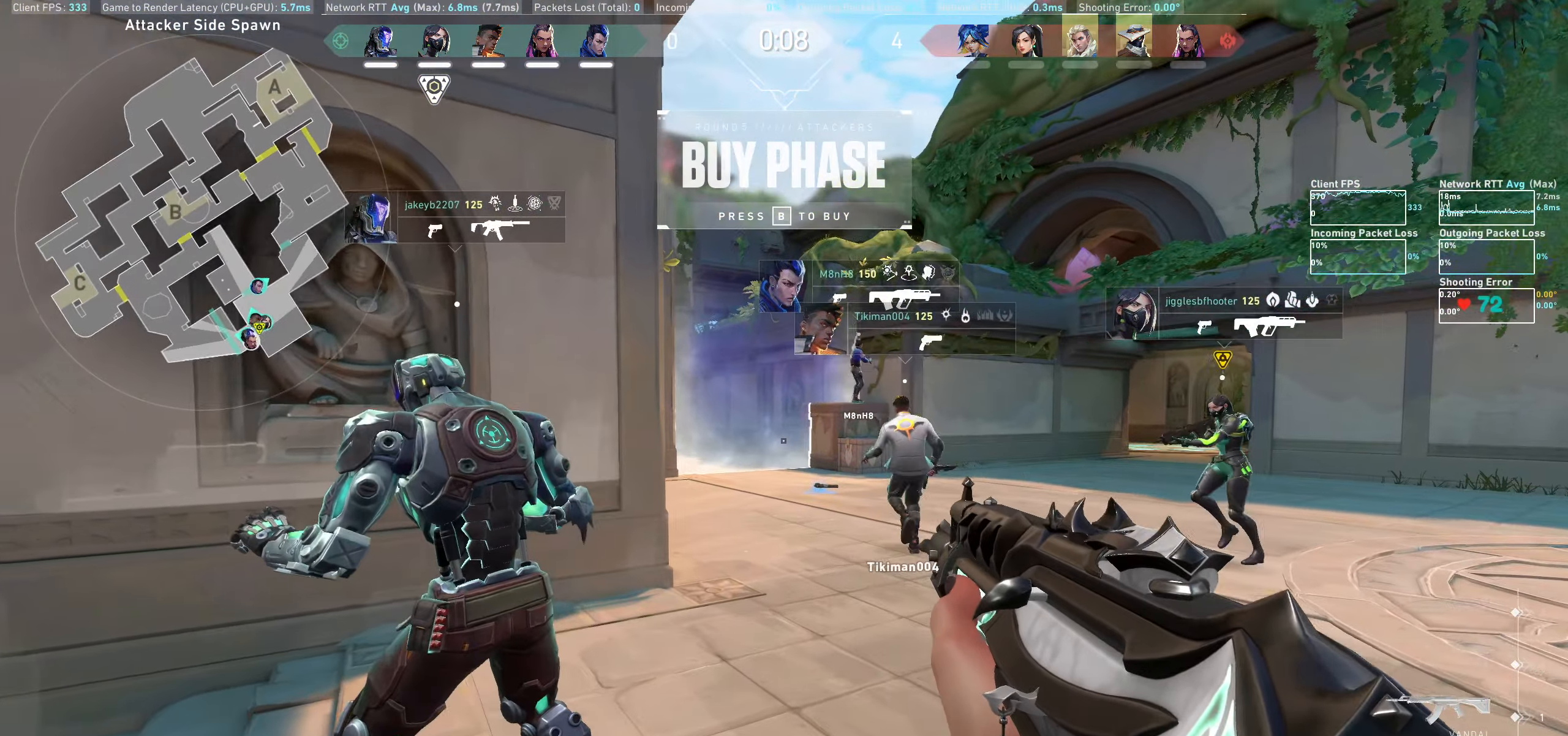
{"keys": ["d"], "mouse": [], "events": [[17, "a", "down"], [250, "a", "up"], [400, "d", "down"]]}
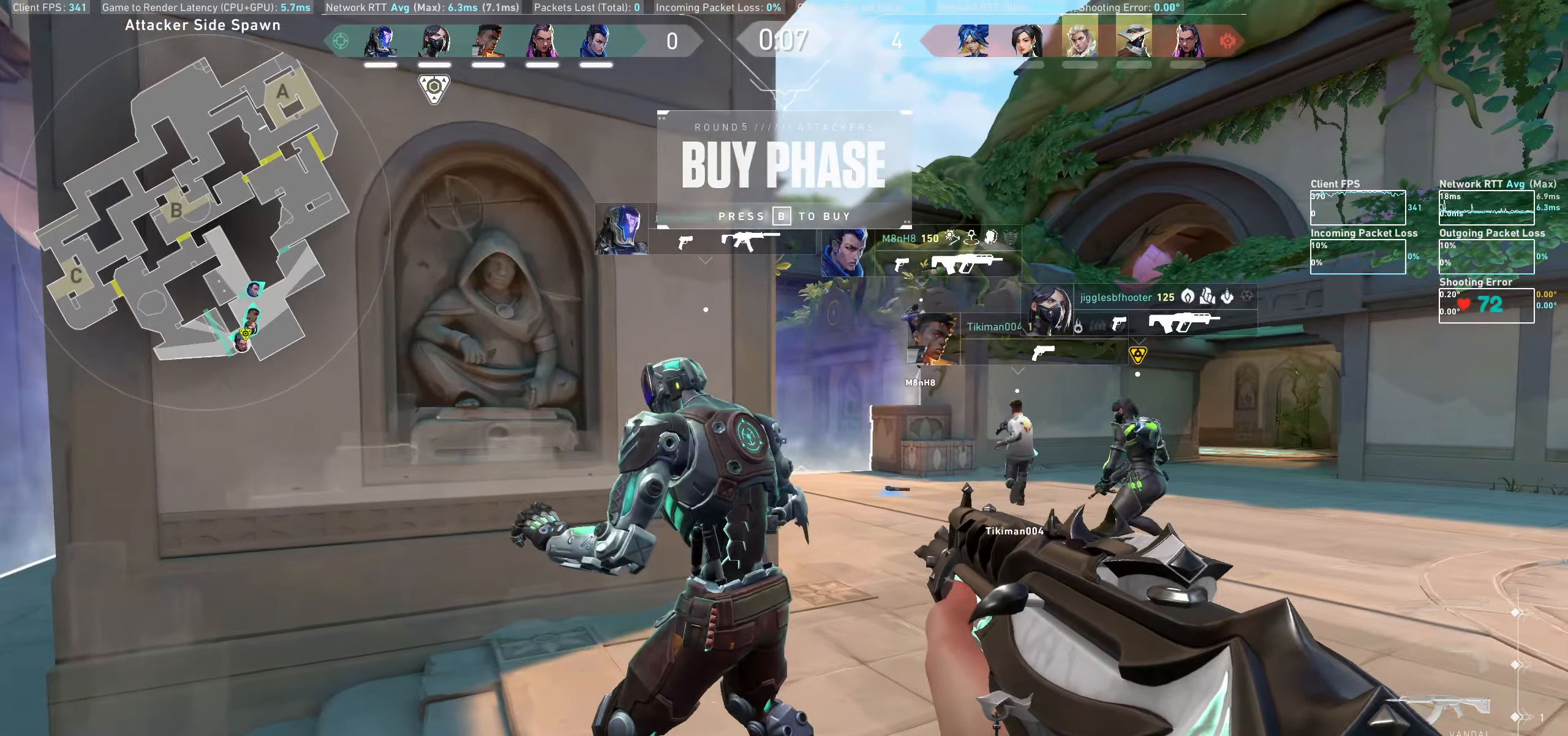
{"keys": ["d"], "mouse": [], "events": [[133, "d", "up"], [433, "d", "down"]]}
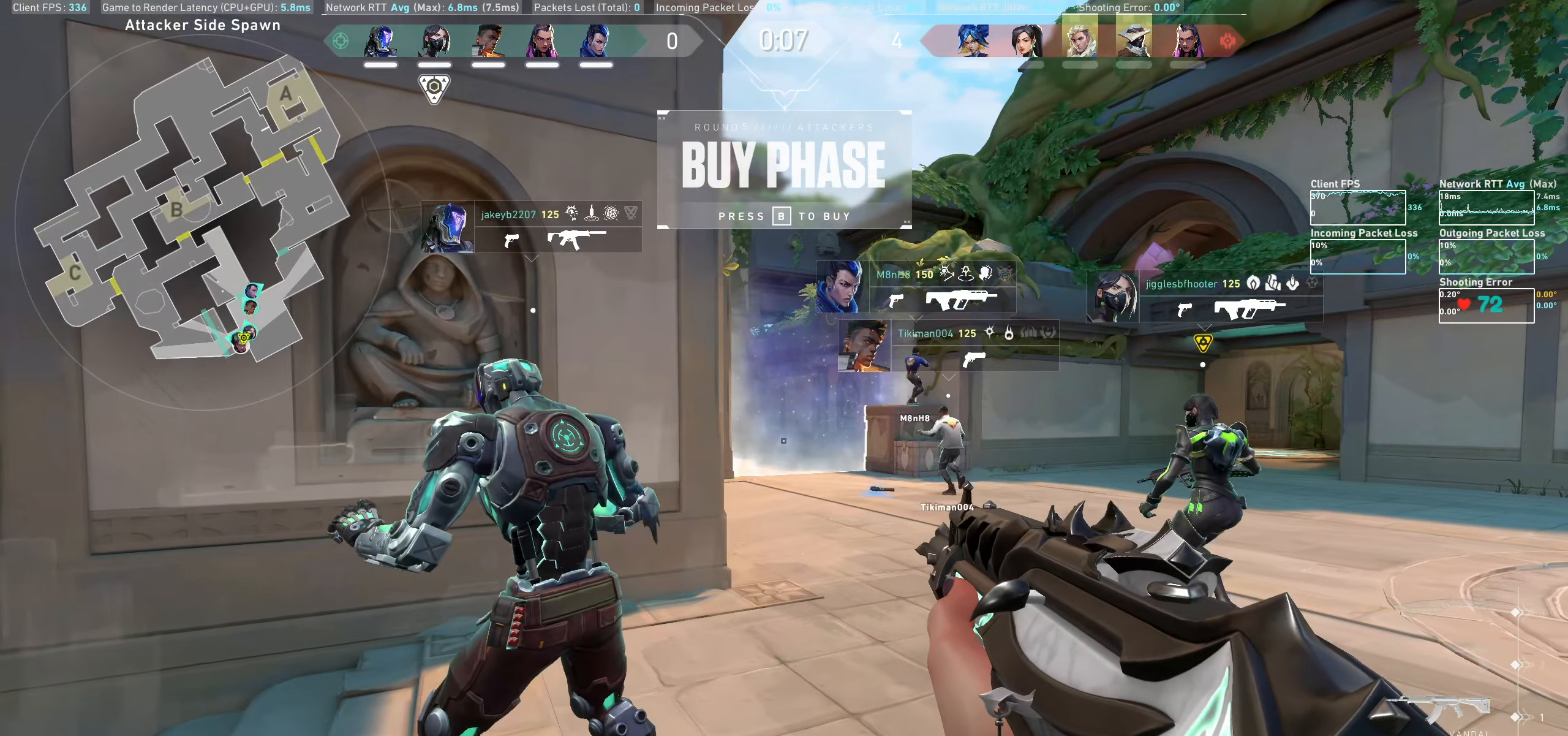
{"keys": ["d"], "mouse": [], "events": [[67, "d", "up"], [400, "d", "down"]]}
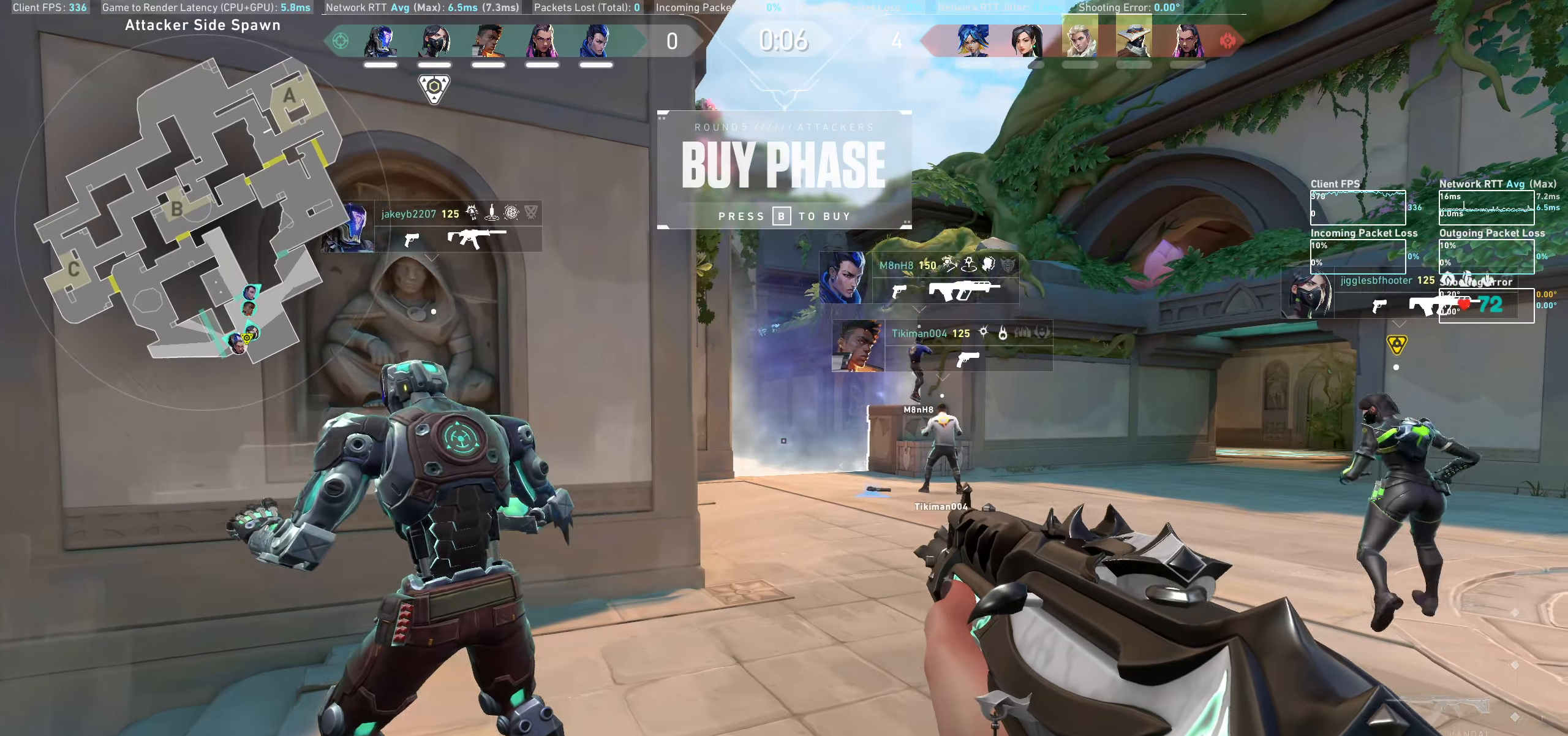
{"keys": ["a"], "mouse": [], "events": [[100, "d", "up"], [467, "a", "down"]]}
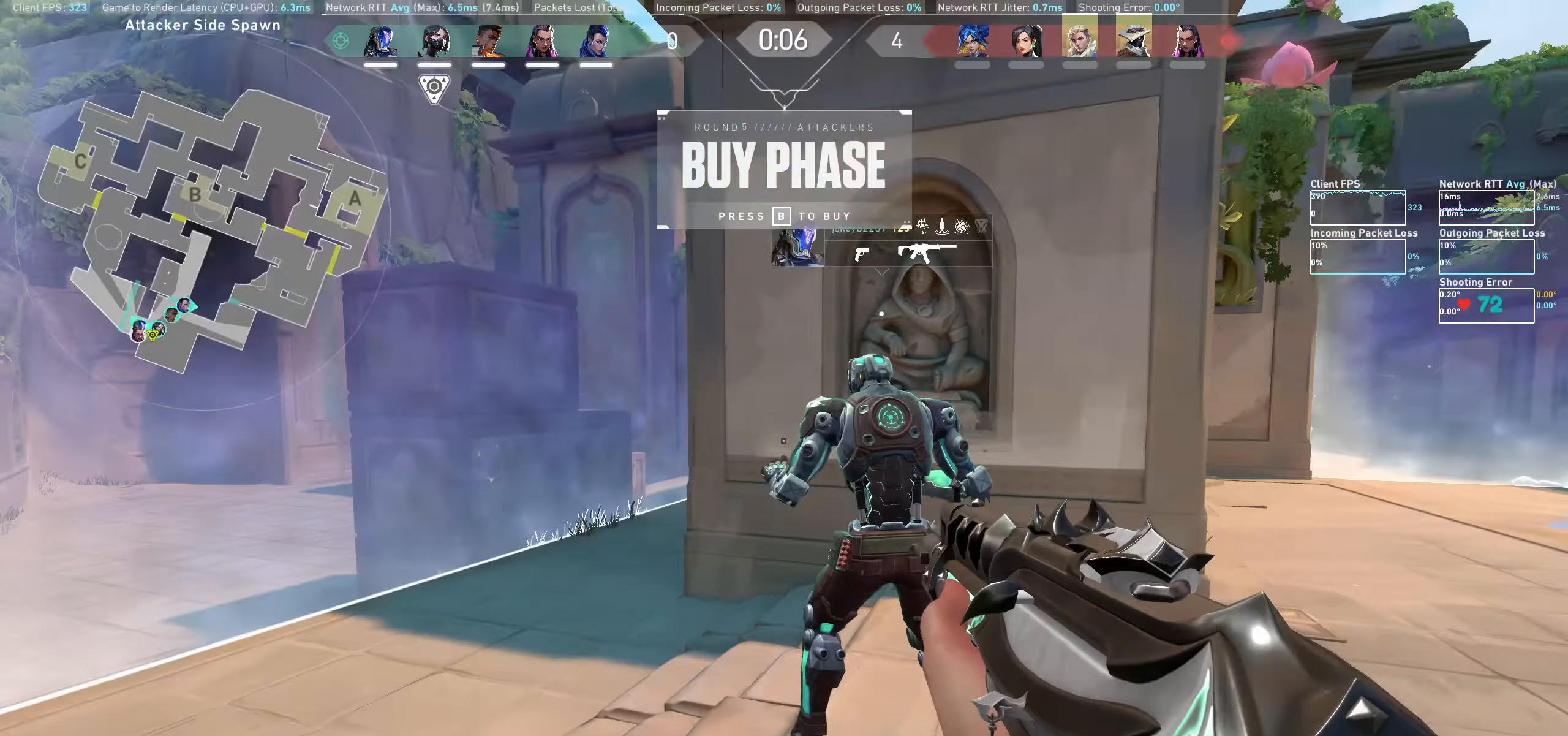
{"keys": ["a", "w"], "mouse": [], "events": [[150, "w", "down"]]}
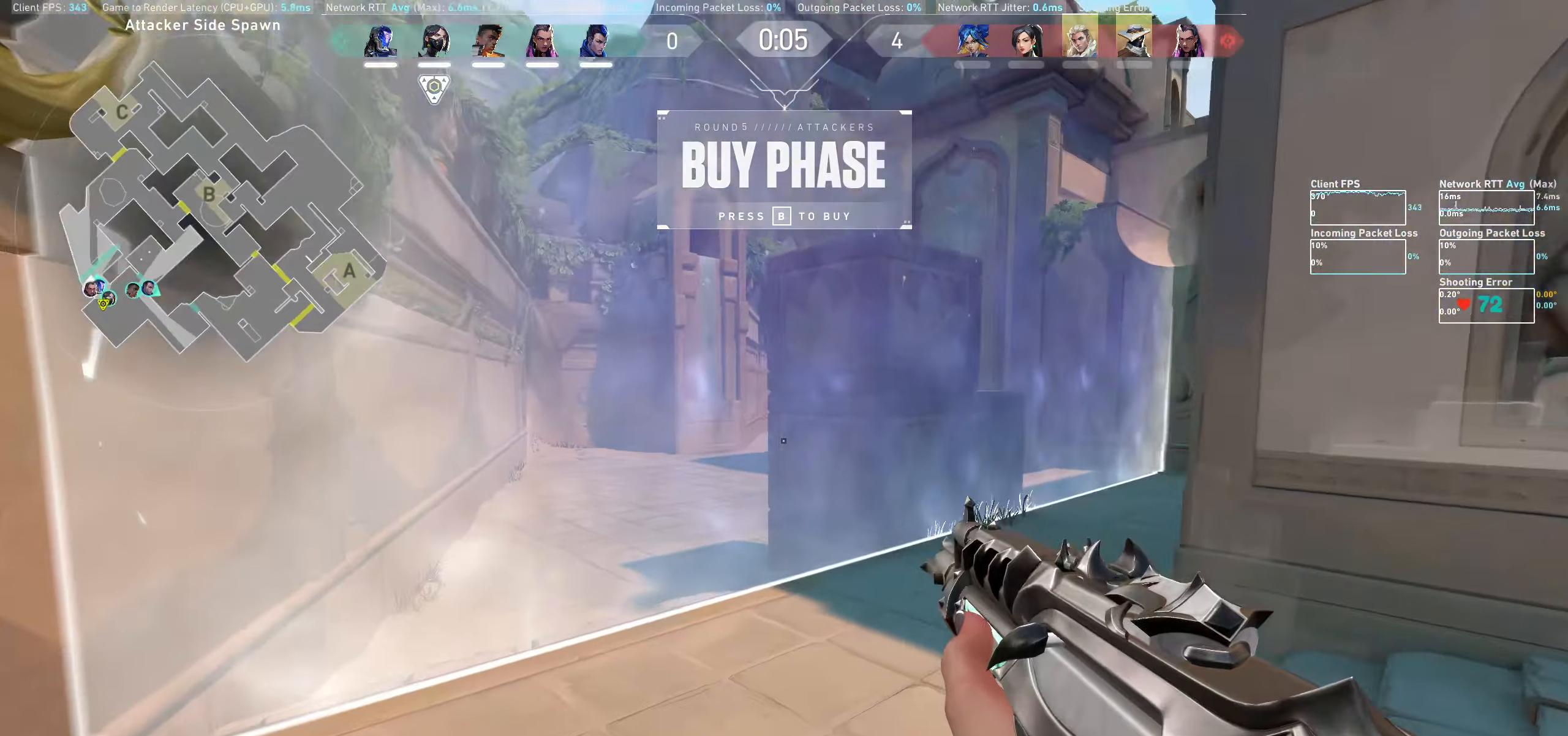
{"keys": ["w"], "mouse": [], "events": [[50, "a", "up"], [200, "w", "up"], [417, "w", "down"]]}
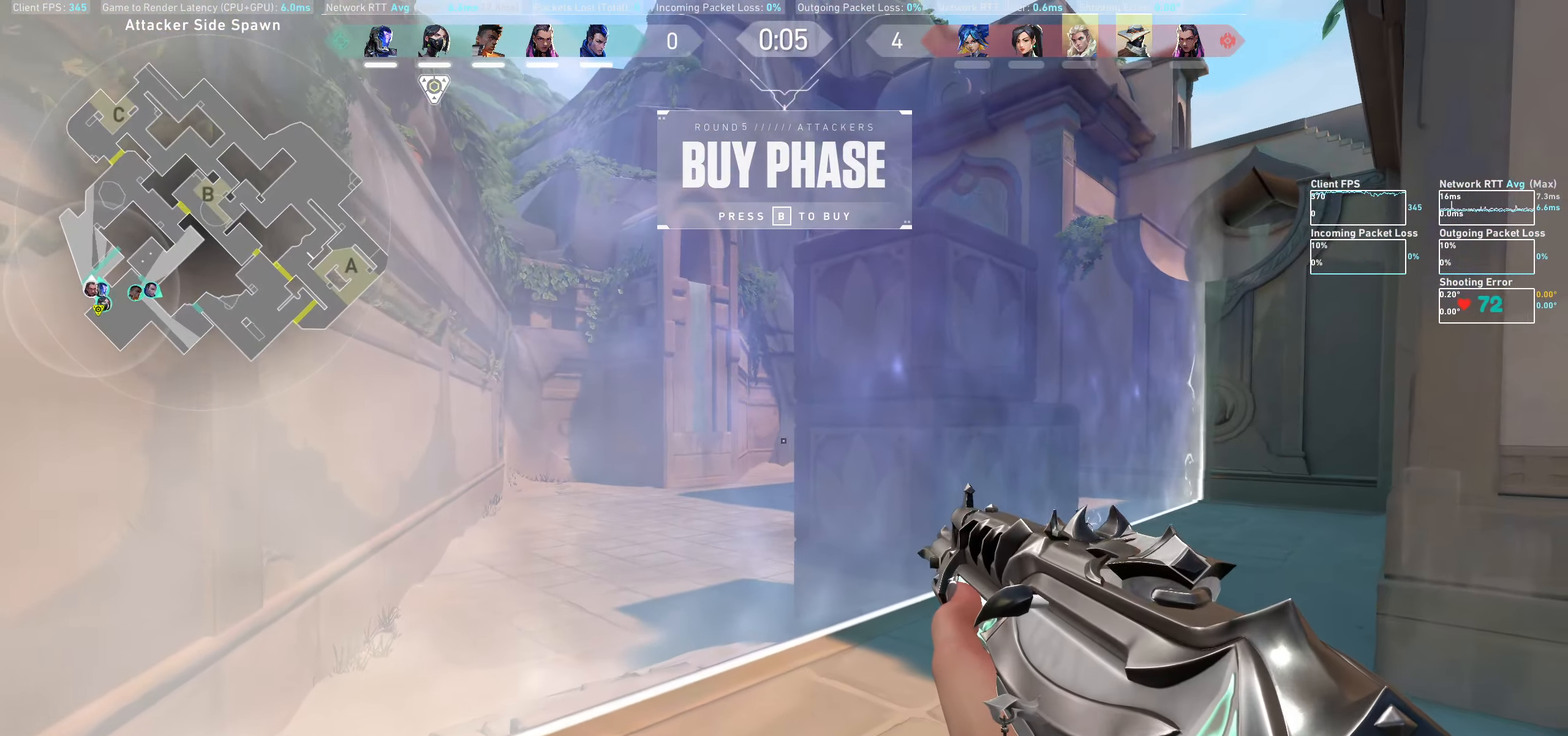
{"keys": ["a", "w"], "mouse": [], "events": [[17, "a", "down"], [267, "w", "up"], [284, "a", "up"], [450, "a", "down"], [467, "w", "down"]]}
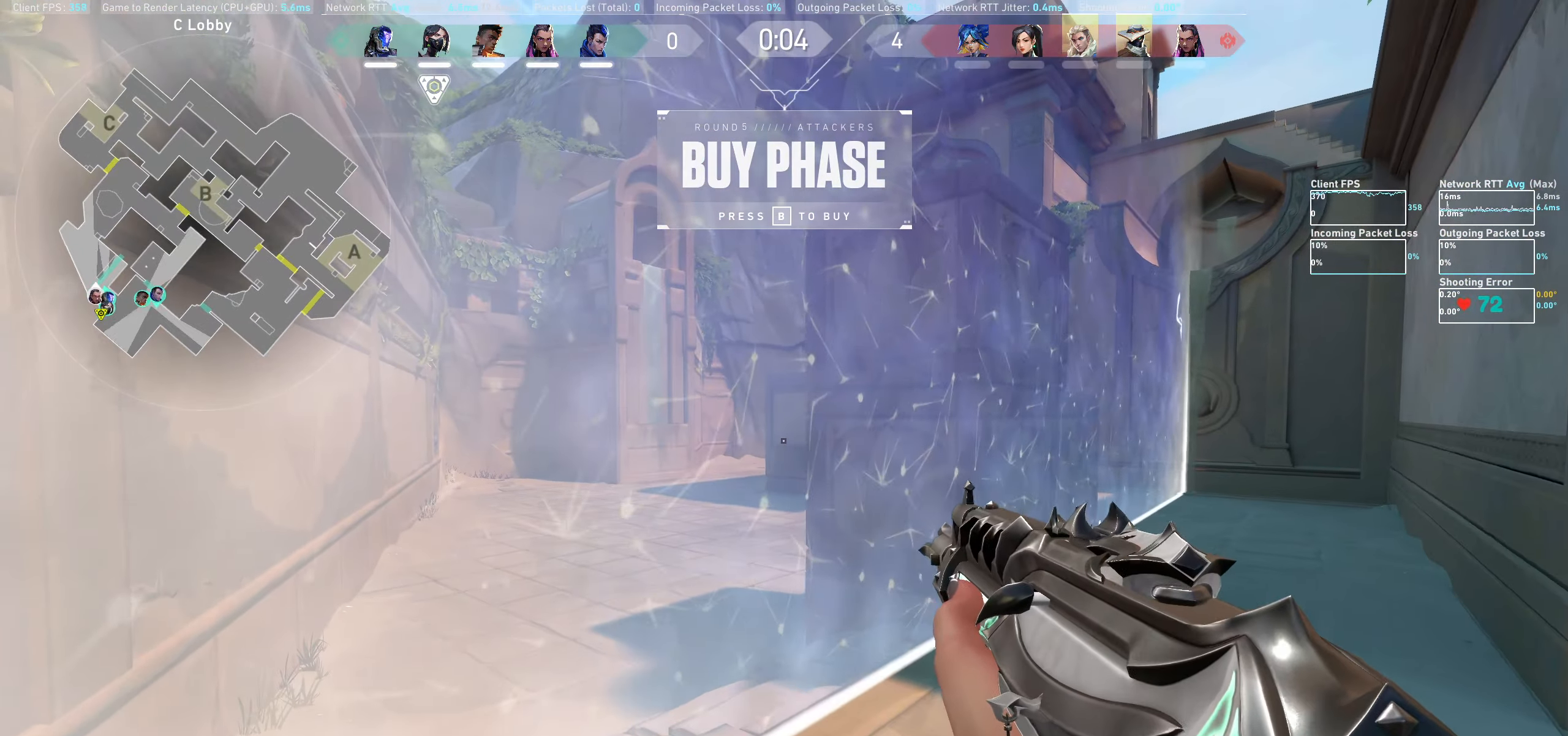
{"keys": ["w"], "mouse": [], "events": [[167, "a", "up"], [184, "w", "up"], [500, "w", "down"]]}
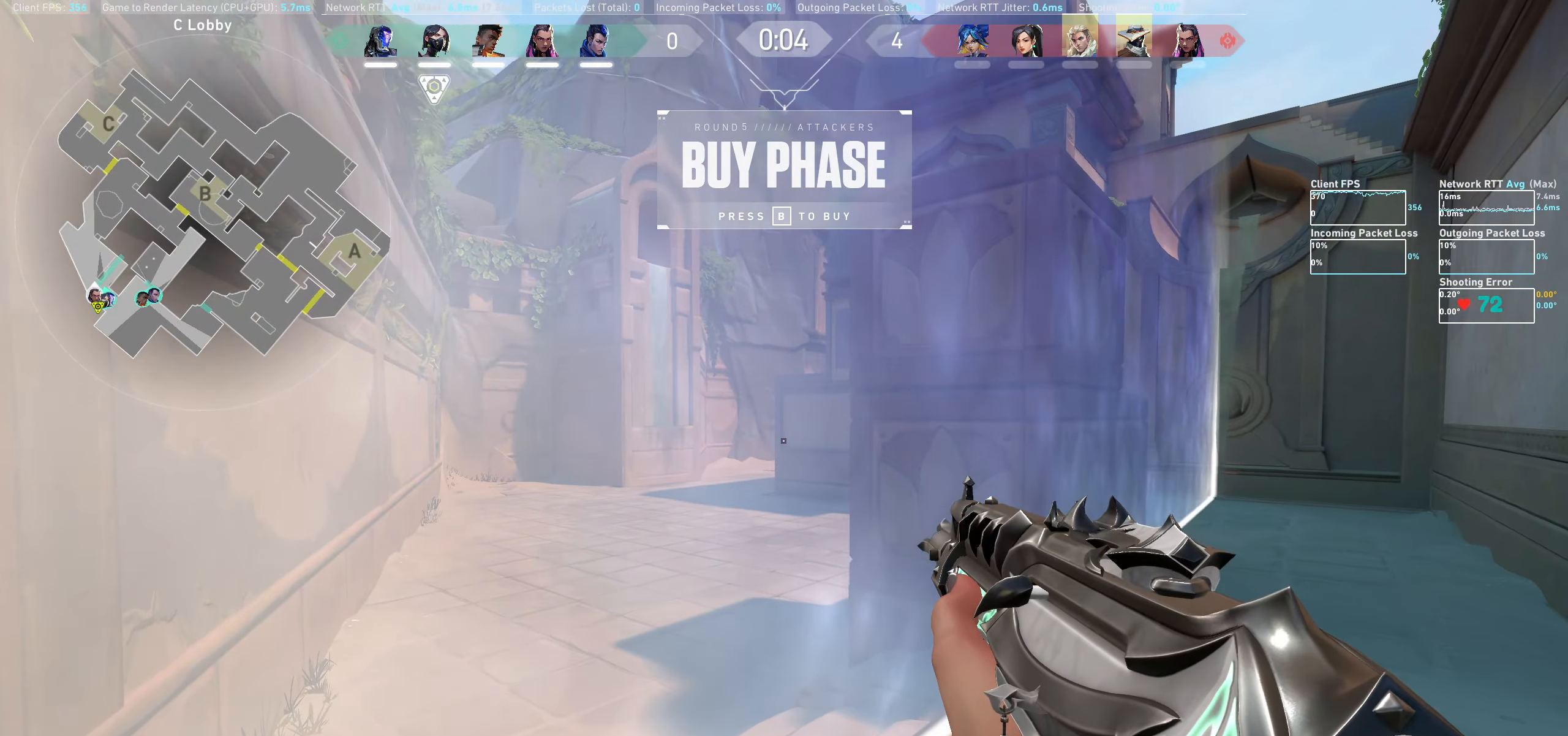
{"keys": [], "mouse": [], "events": [[184, "d", "down"], [250, "d", "up"], [267, "w", "up"]]}
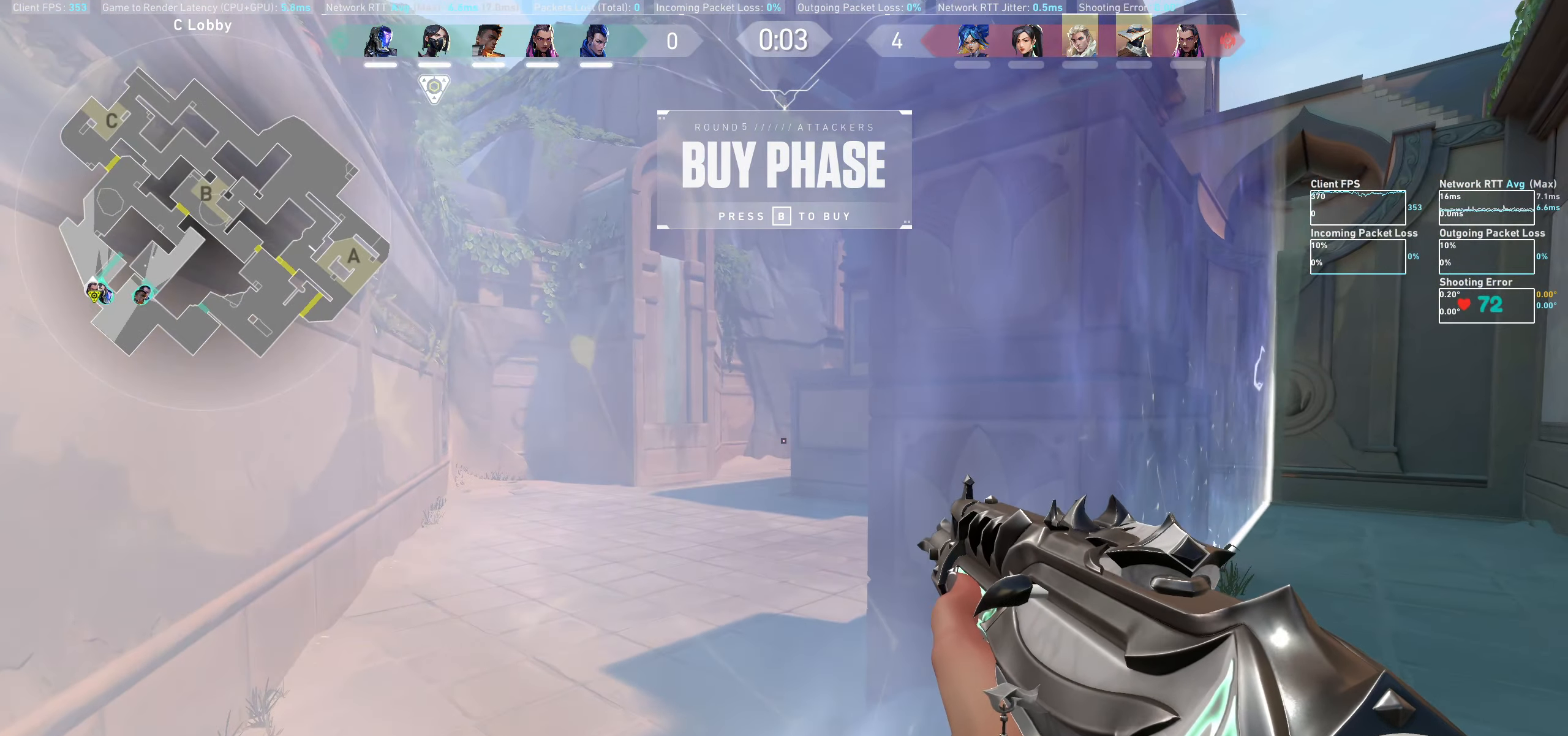
{"keys": [], "mouse": [], "events": [[184, "a", "down"], [317, "a", "up"]]}
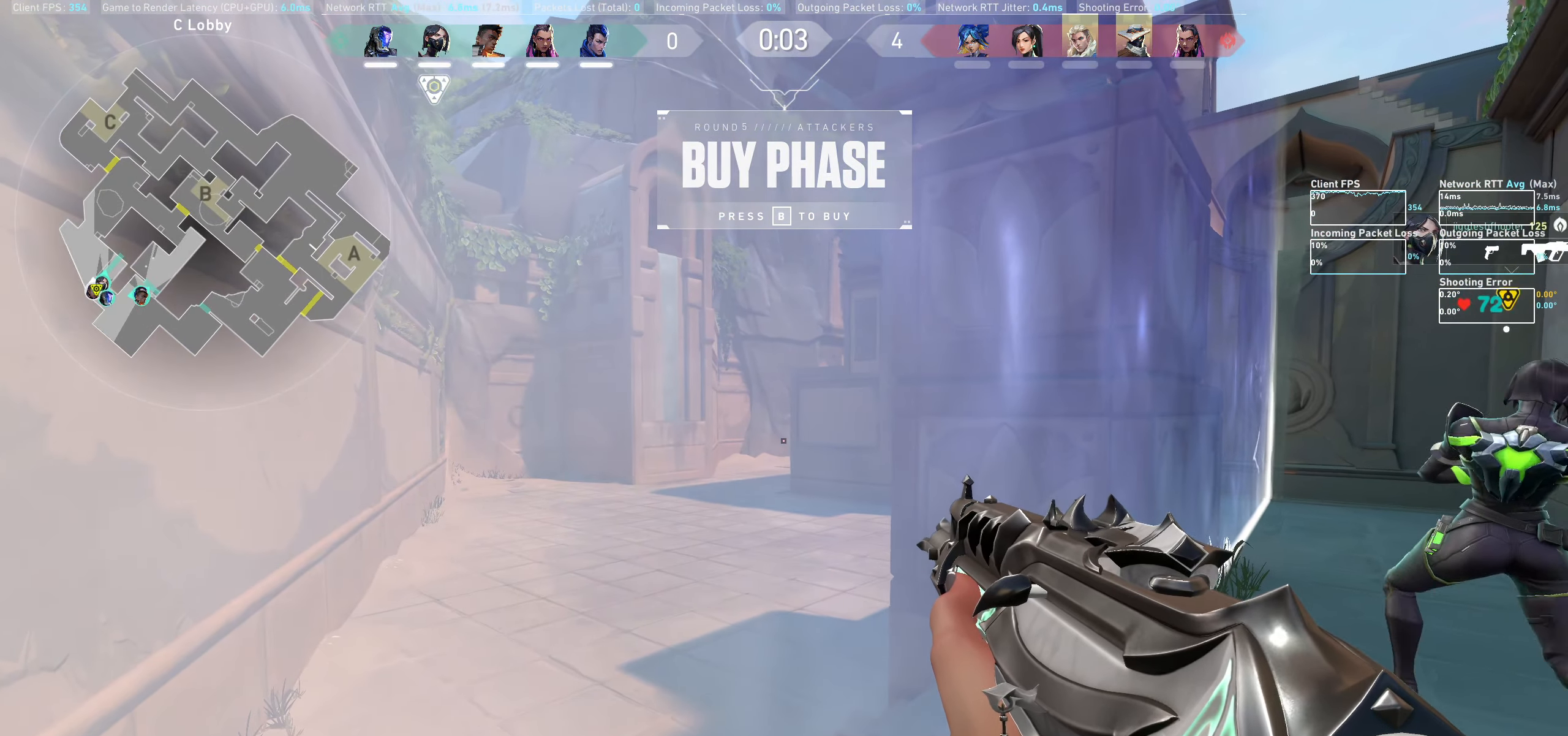
{"keys": [], "mouse": [], "events": [[84, "d", "down"], [184, "d", "up"]]}
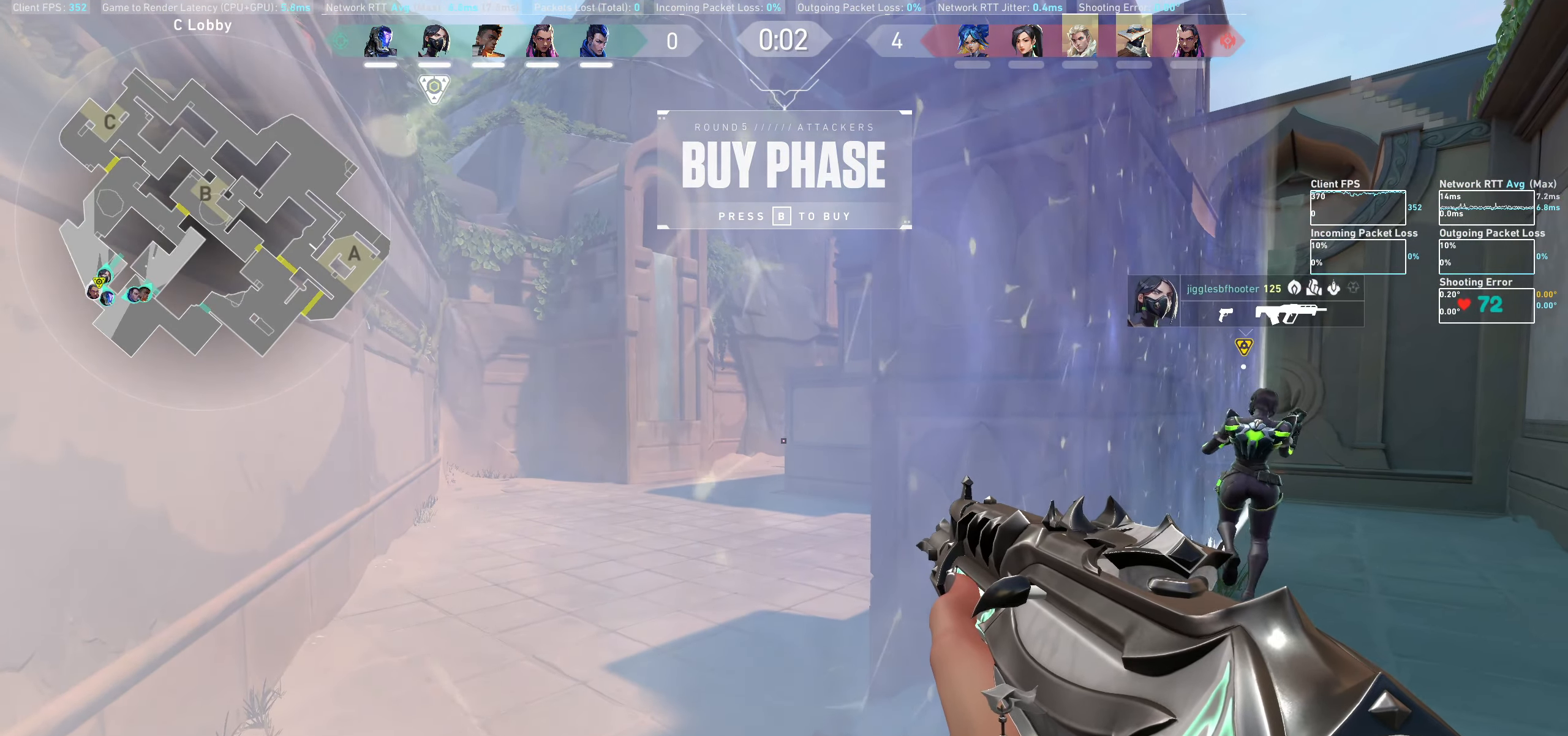
{"keys": ["w"], "mouse": [], "events": [[34, "w", "down"], [100, "a", "down"], [200, "a", "up"], [234, "w", "up"], [467, "w", "down"]]}
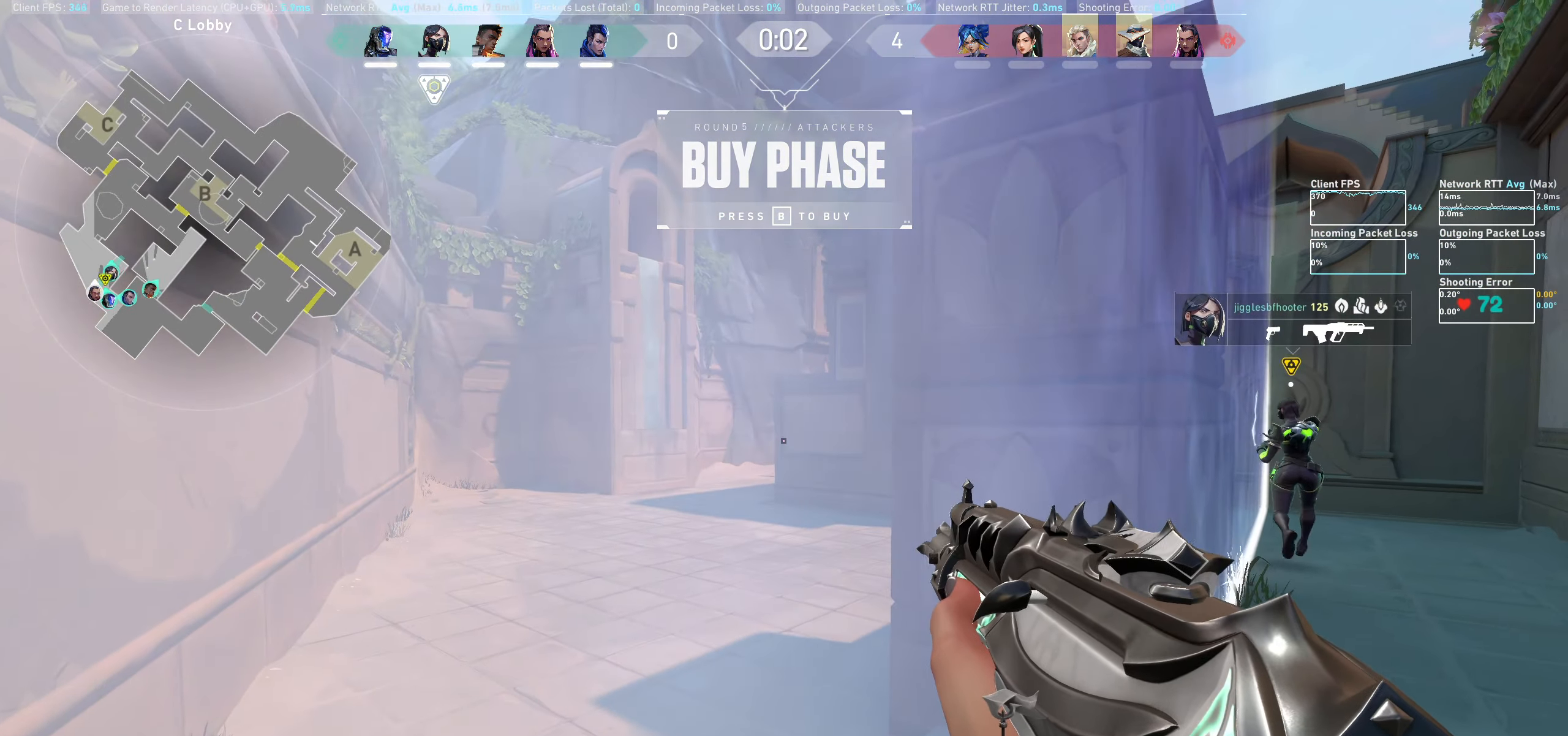
{"keys": ["a"], "mouse": [], "events": [[183, "w", "up"], [400, "a", "down"]]}
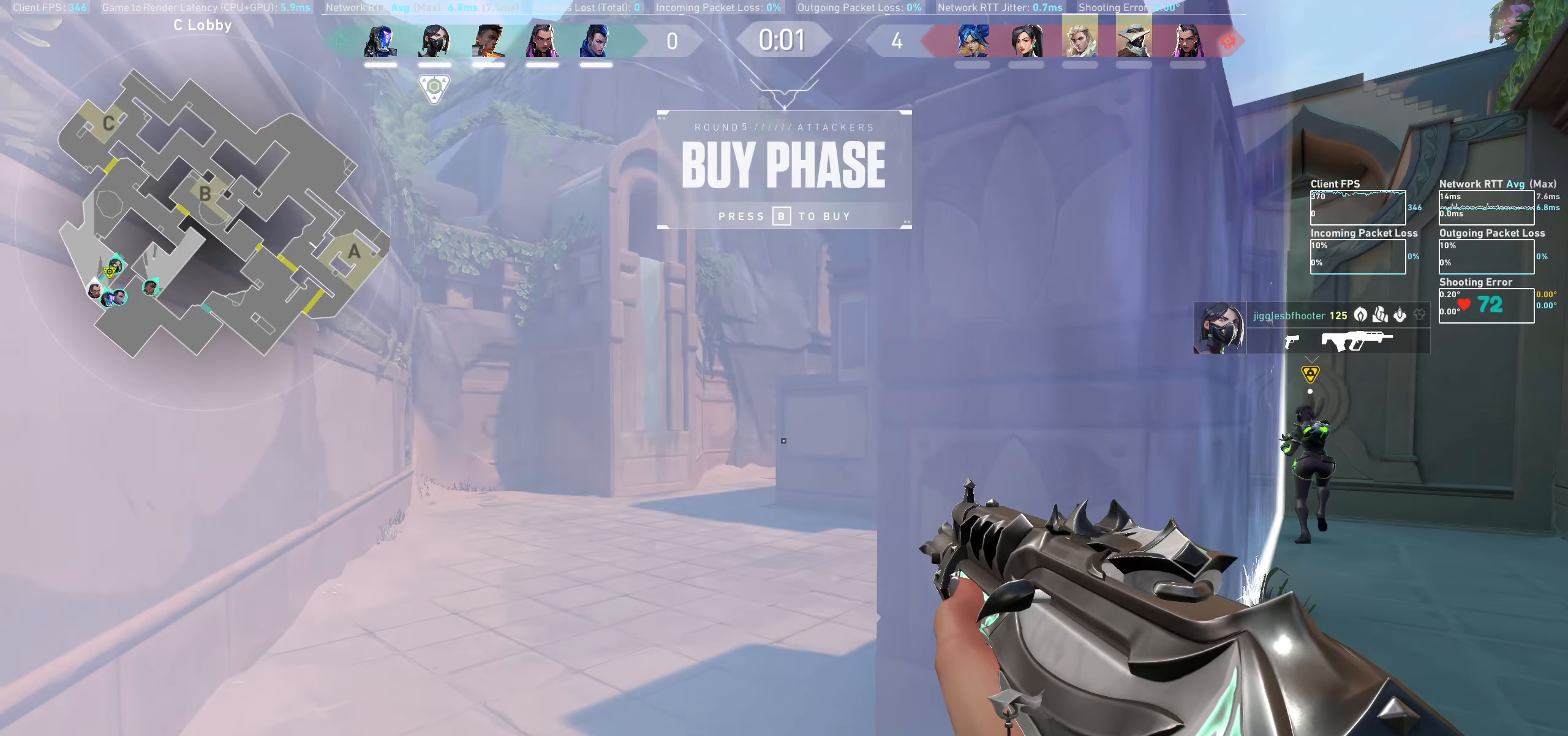
{"keys": [], "mouse": [], "events": [[66, "a", "up"]]}
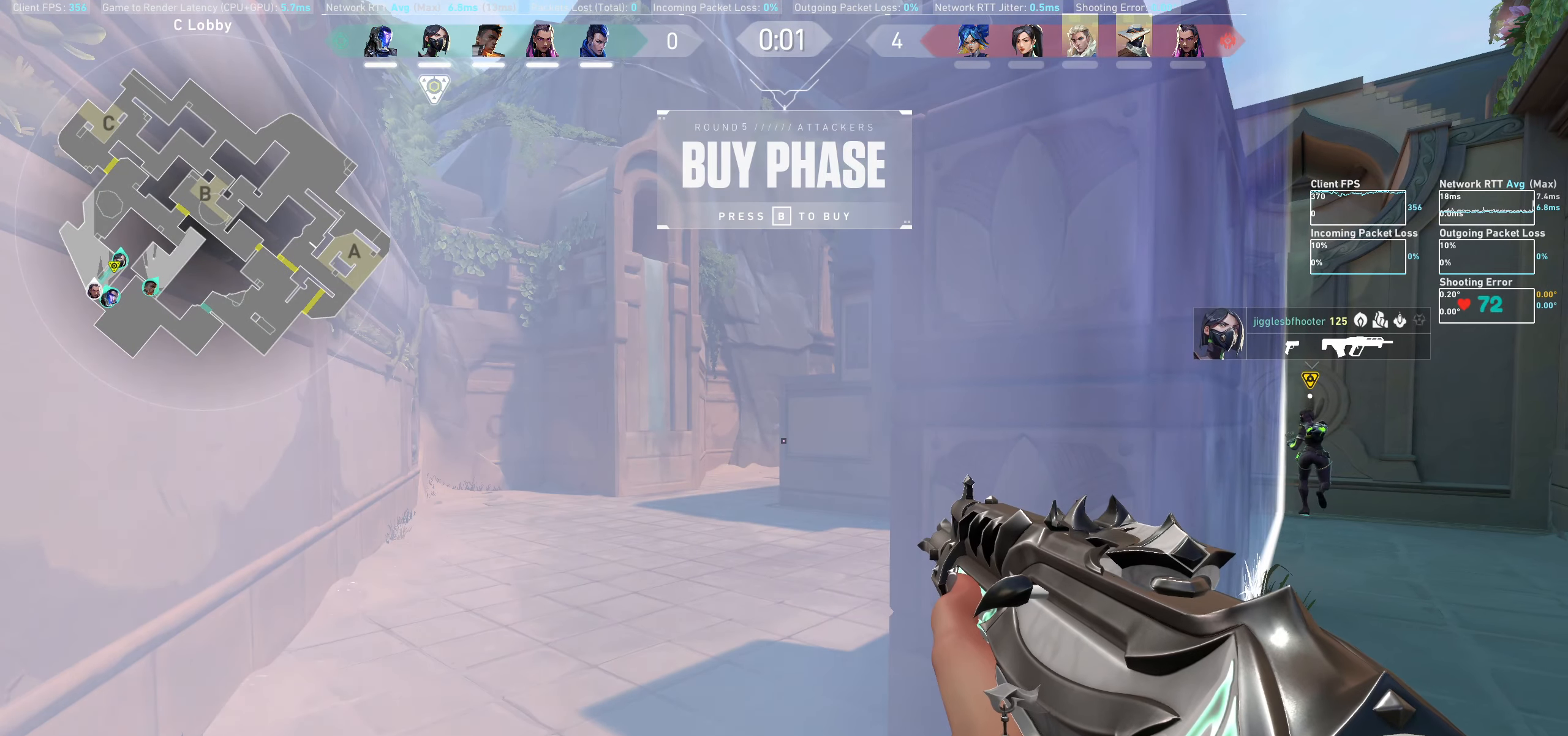
{"keys": [], "mouse": [], "events": []}
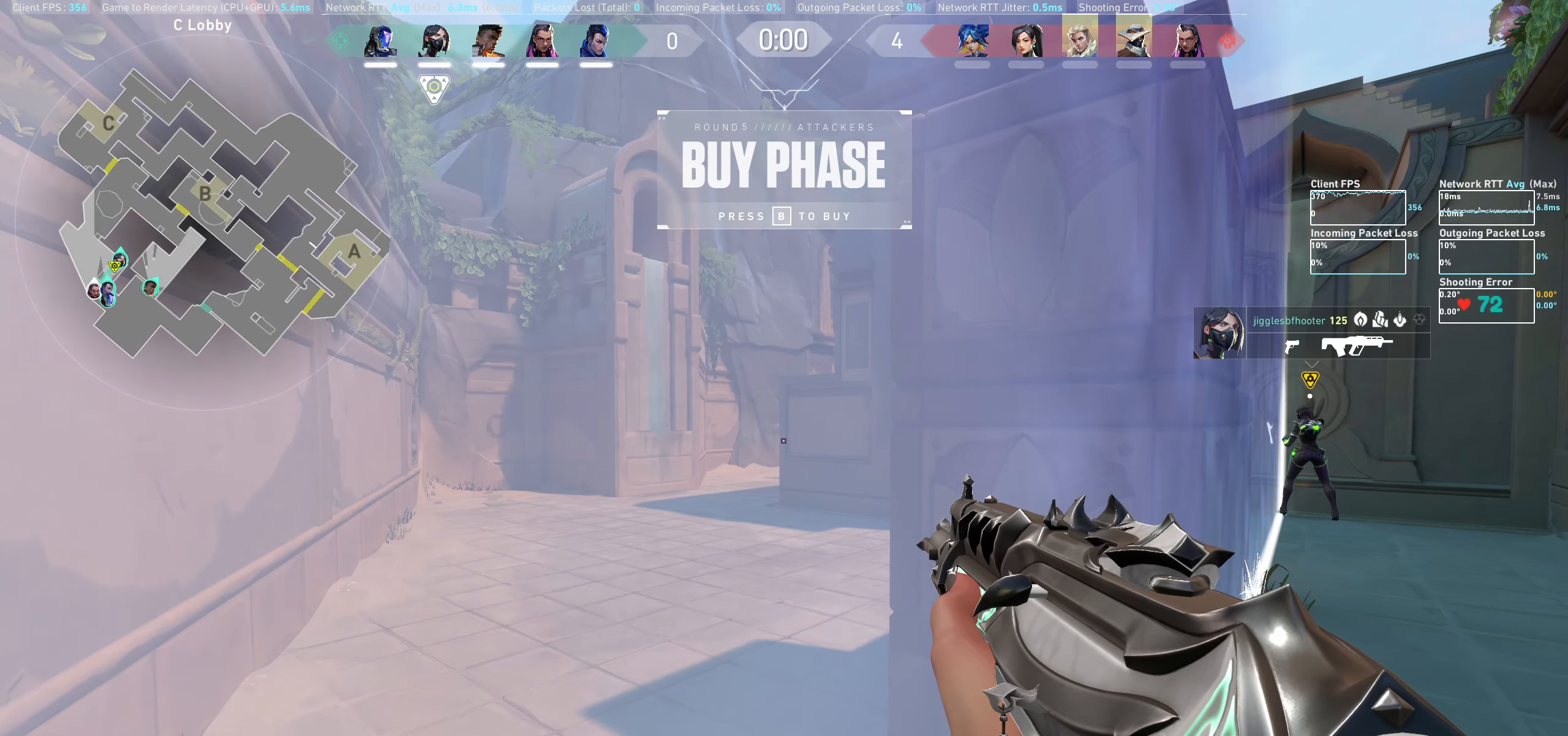
{"keys": [], "mouse": [], "events": []}
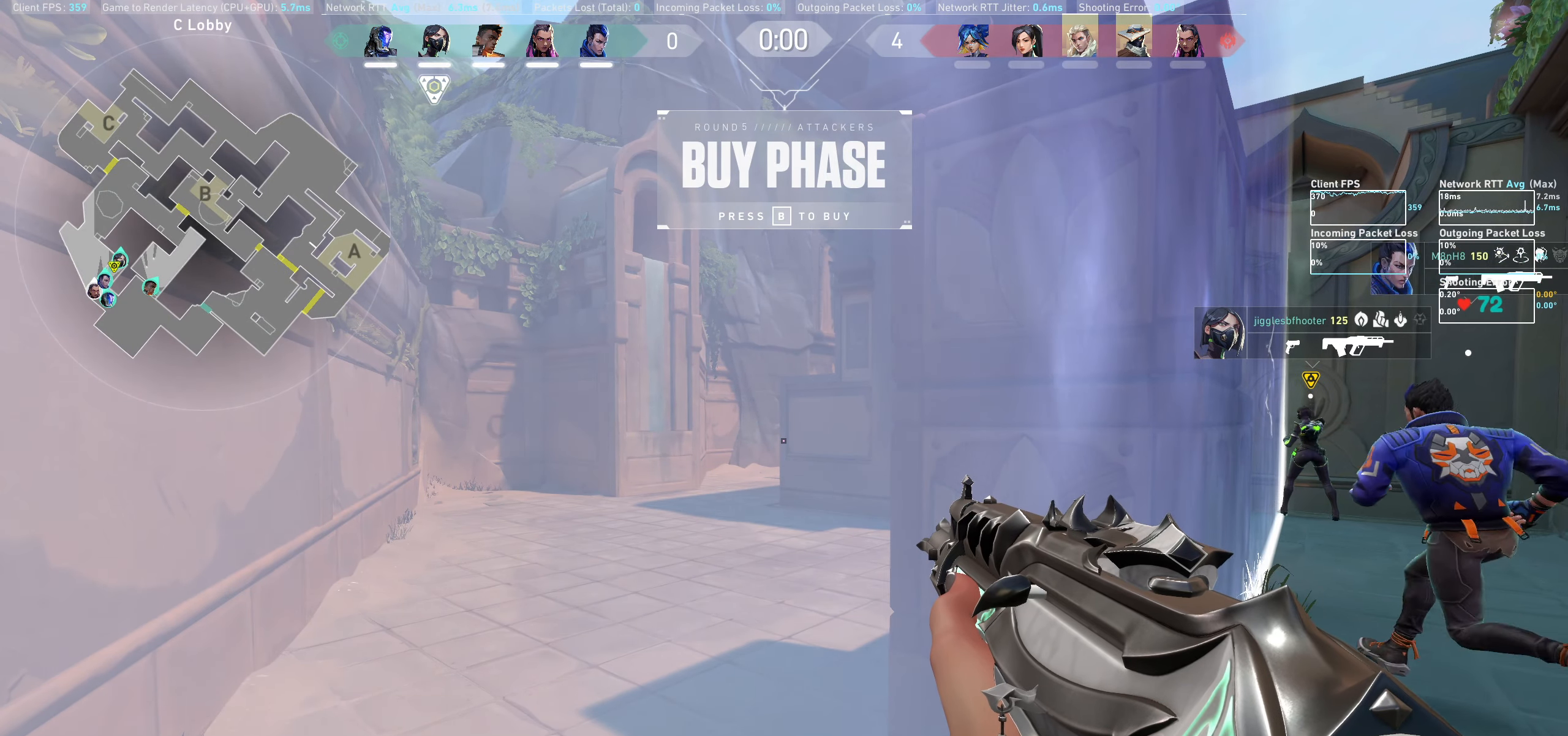
{"keys": [], "mouse": [], "events": []}
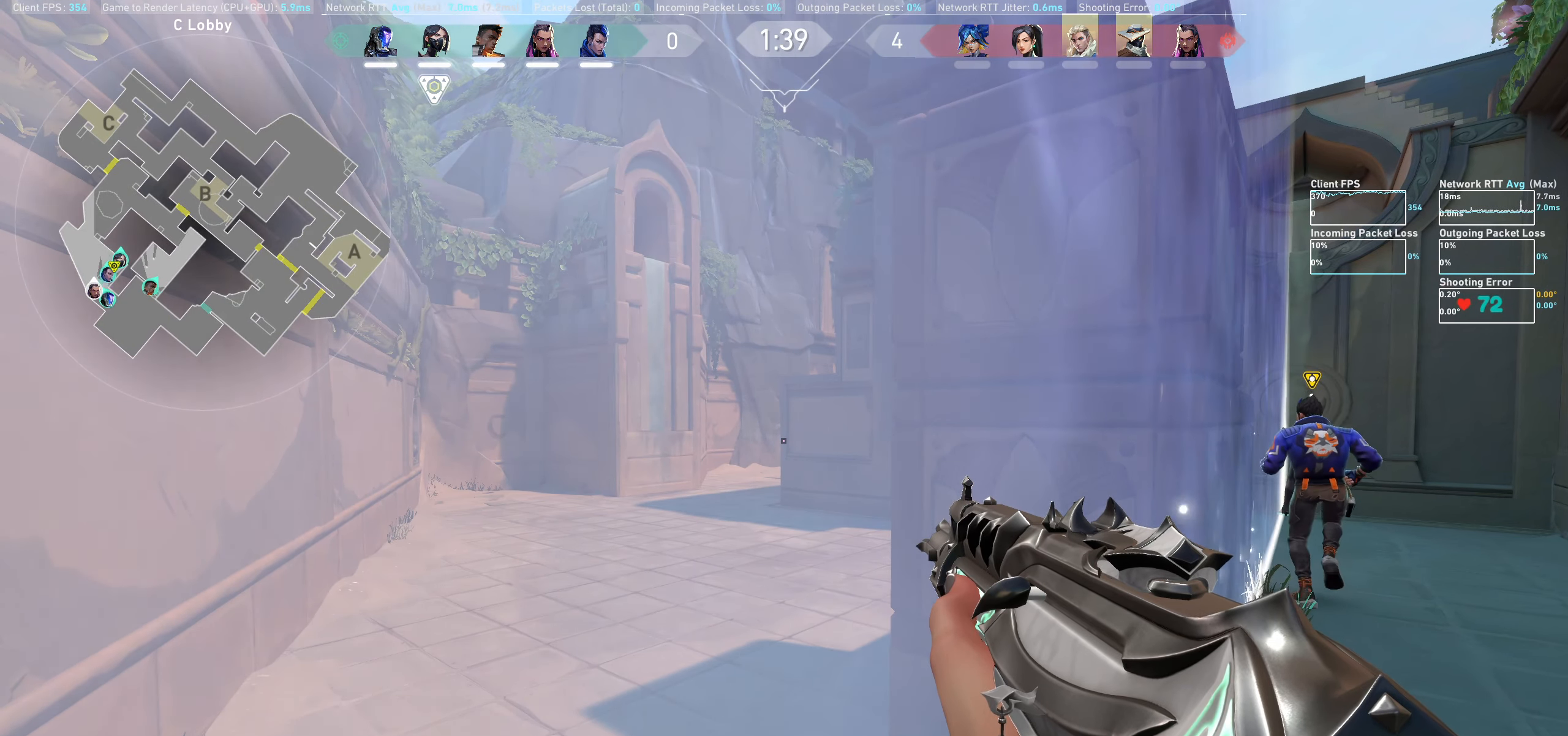
{"keys": ["w"], "mouse": [], "events": [[133, "w", "down"]]}
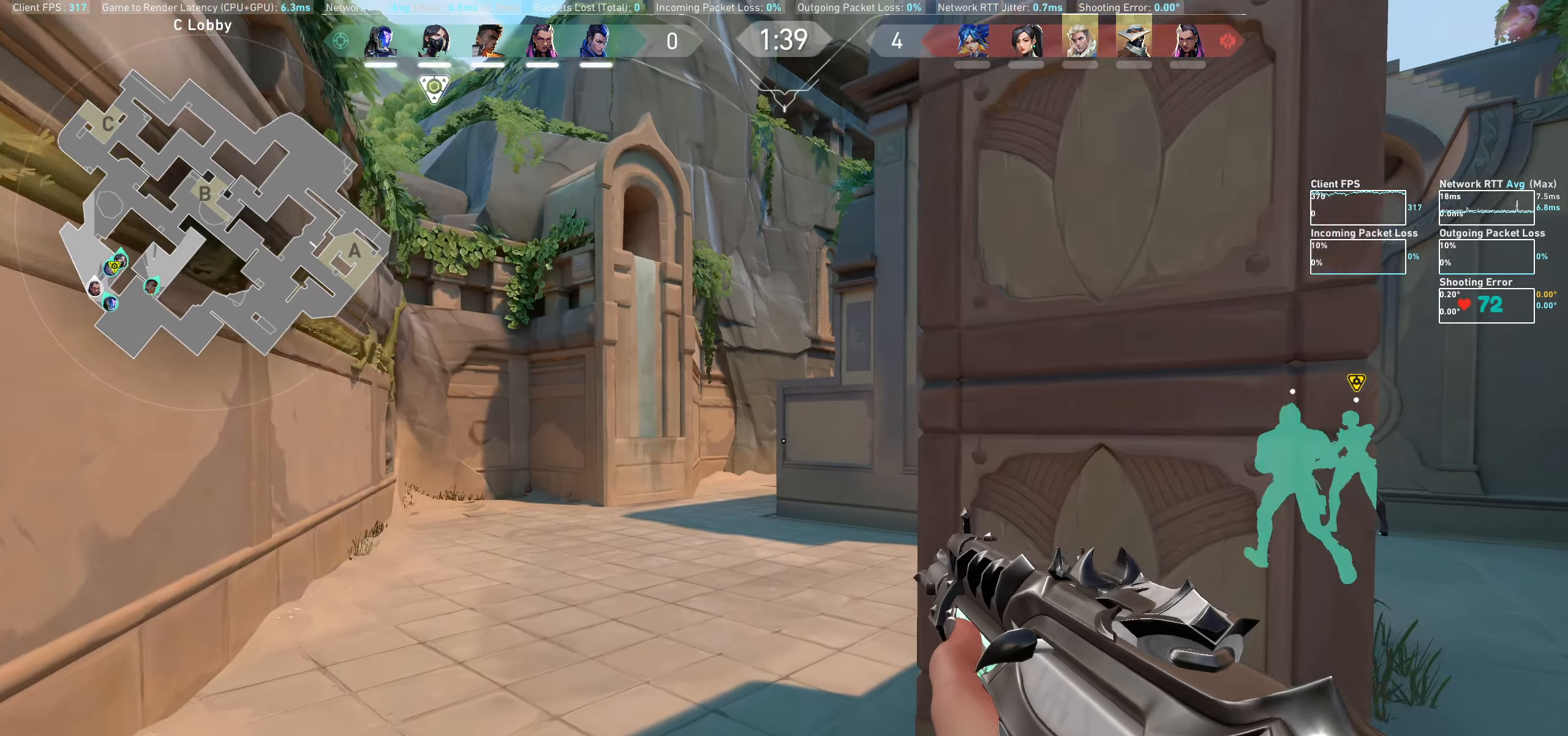
{"keys": ["w"], "mouse": [], "events": []}
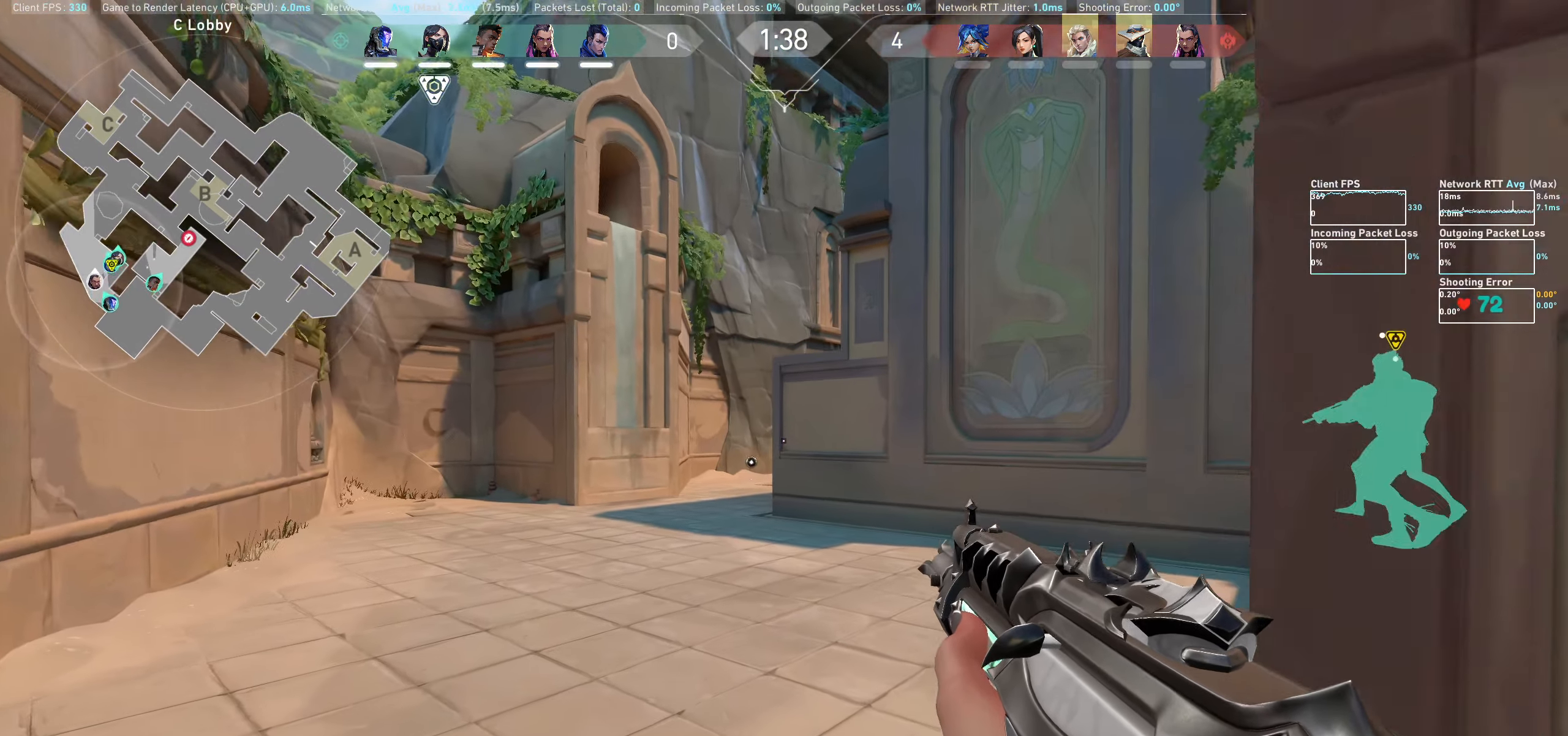
{"keys": ["w"], "mouse": [], "events": []}
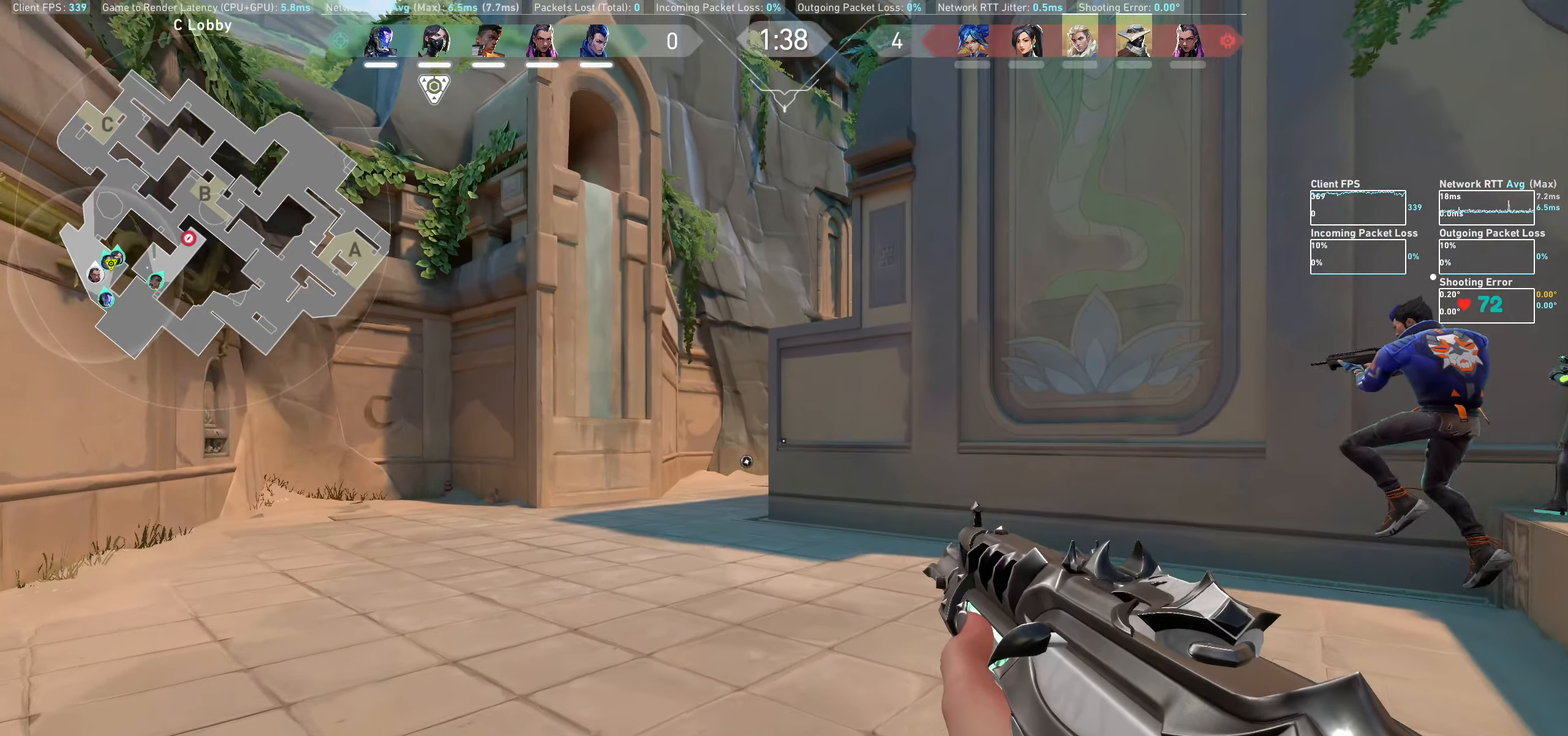
{"keys": ["w"], "mouse": [], "events": []}
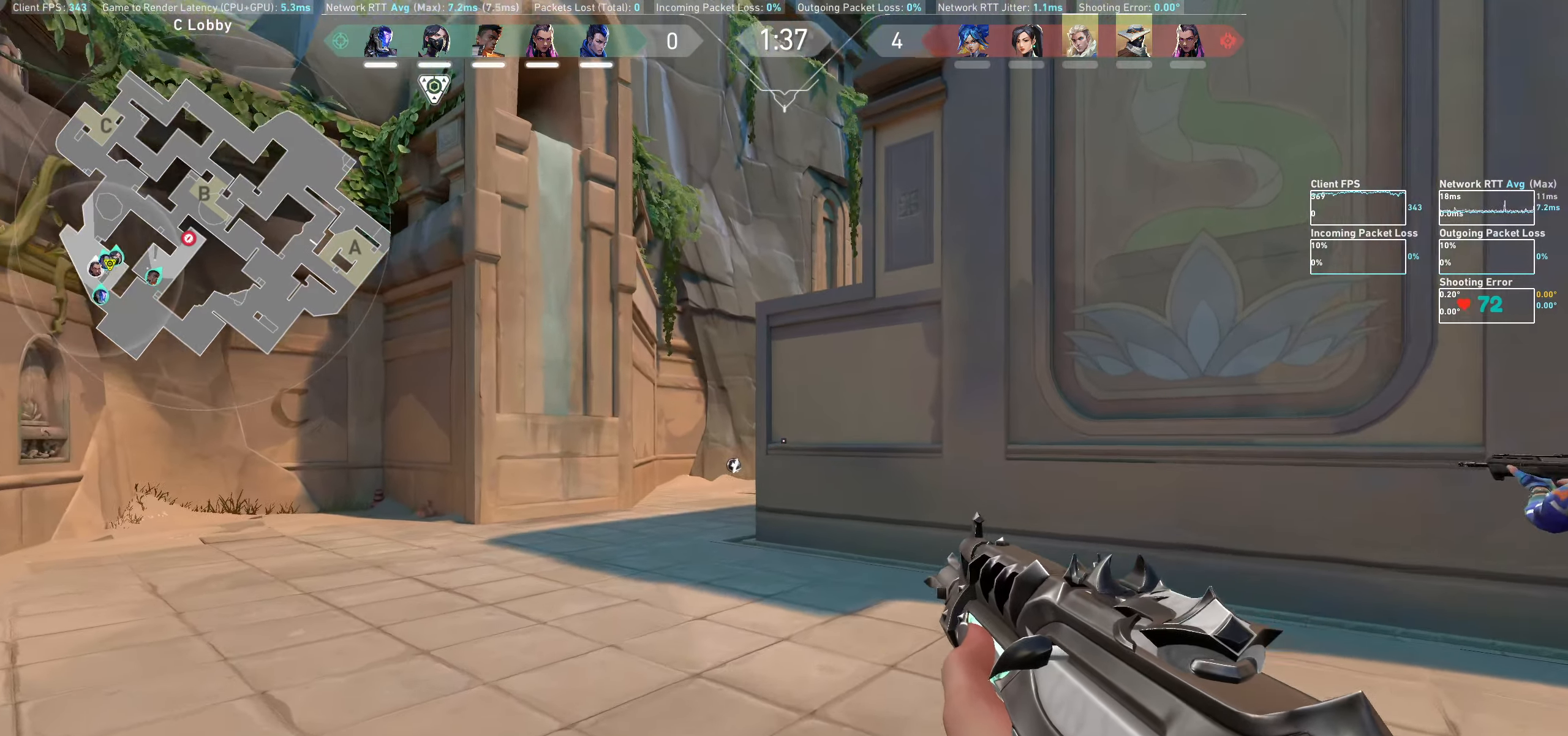
{"keys": ["a", "w"], "mouse": [], "events": [[400, "a", "down"]]}
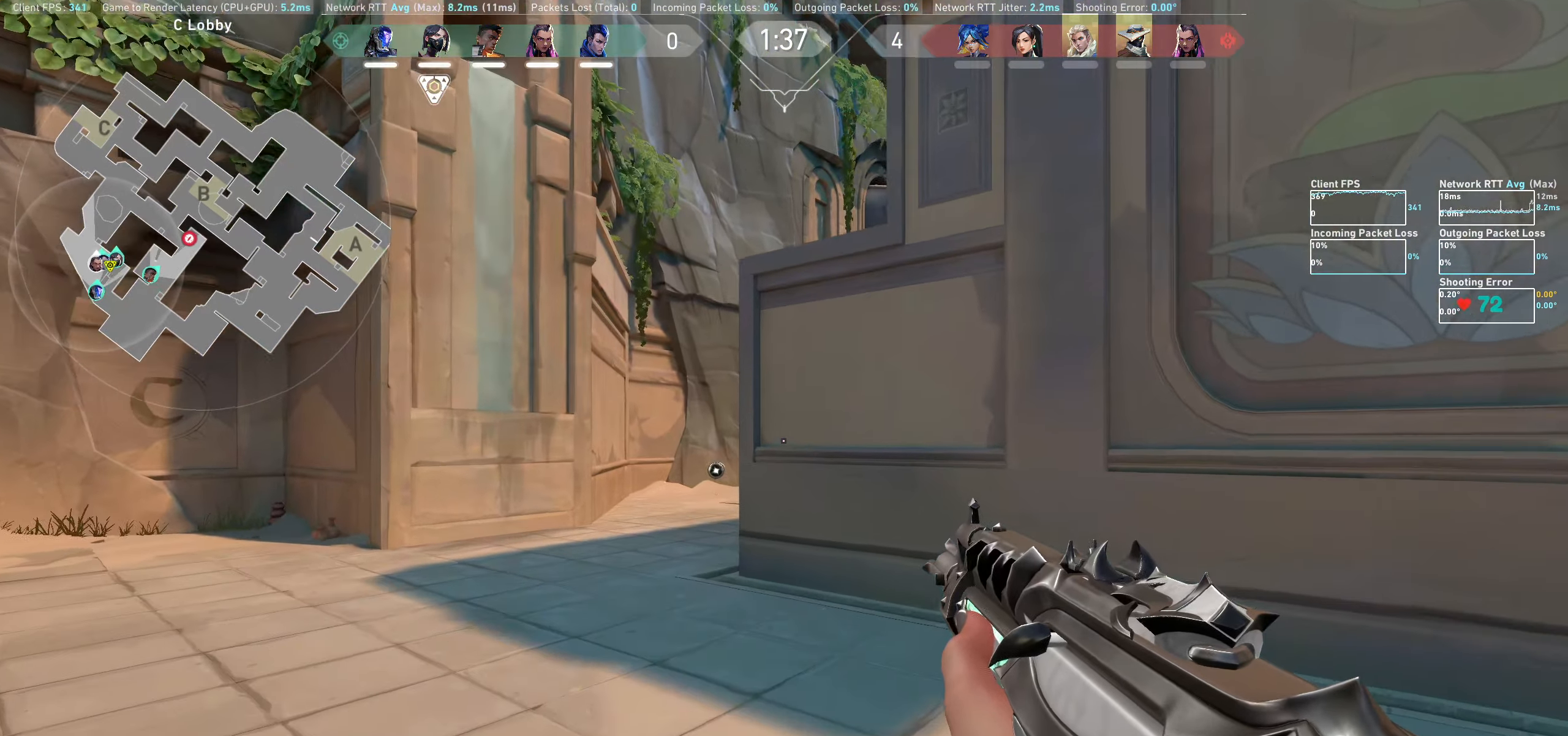
{"keys": ["a"], "mouse": [], "events": [[166, "w", "up"]]}
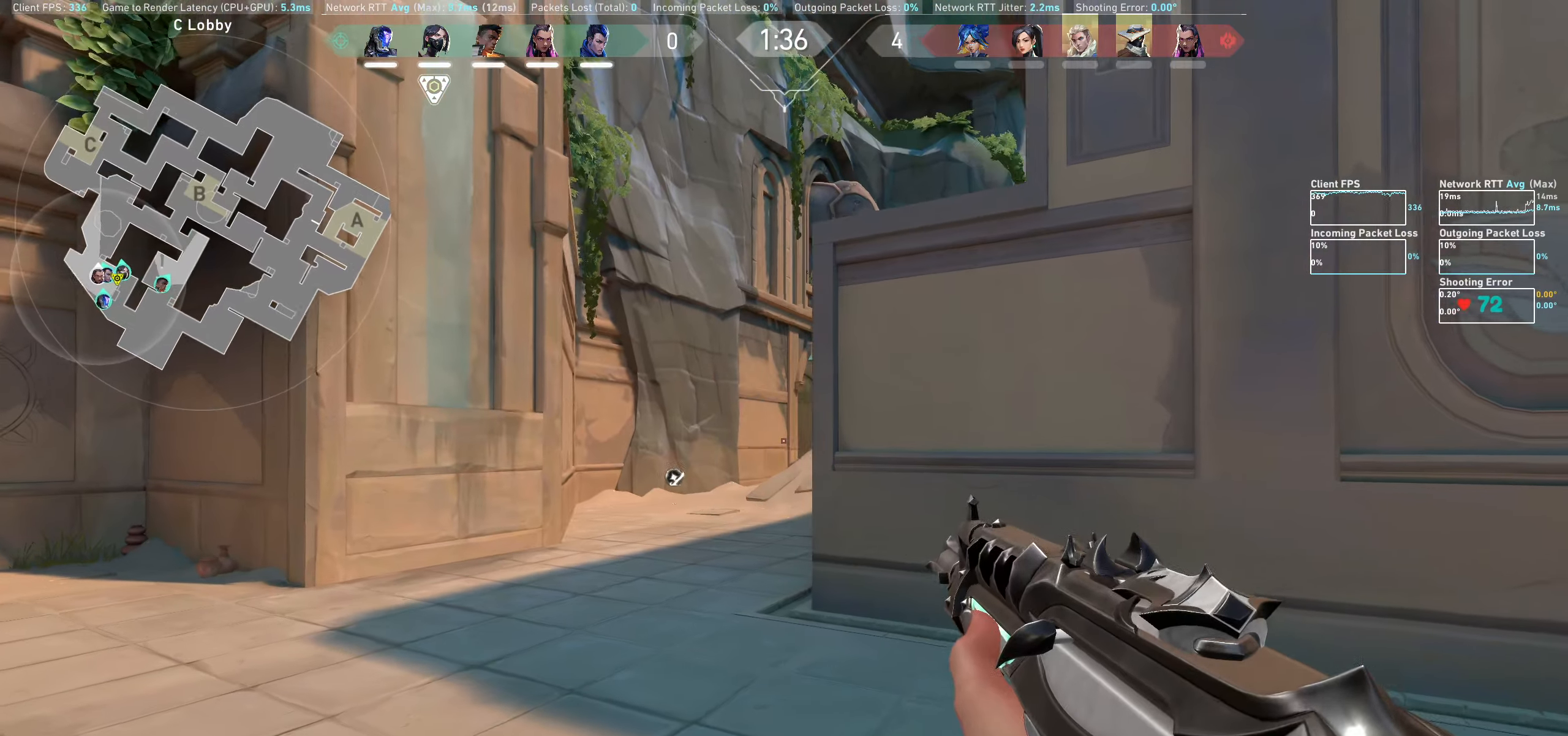
{"keys": ["a"], "mouse": [], "events": [[17, "a", "up"], [483, "a", "down"]]}